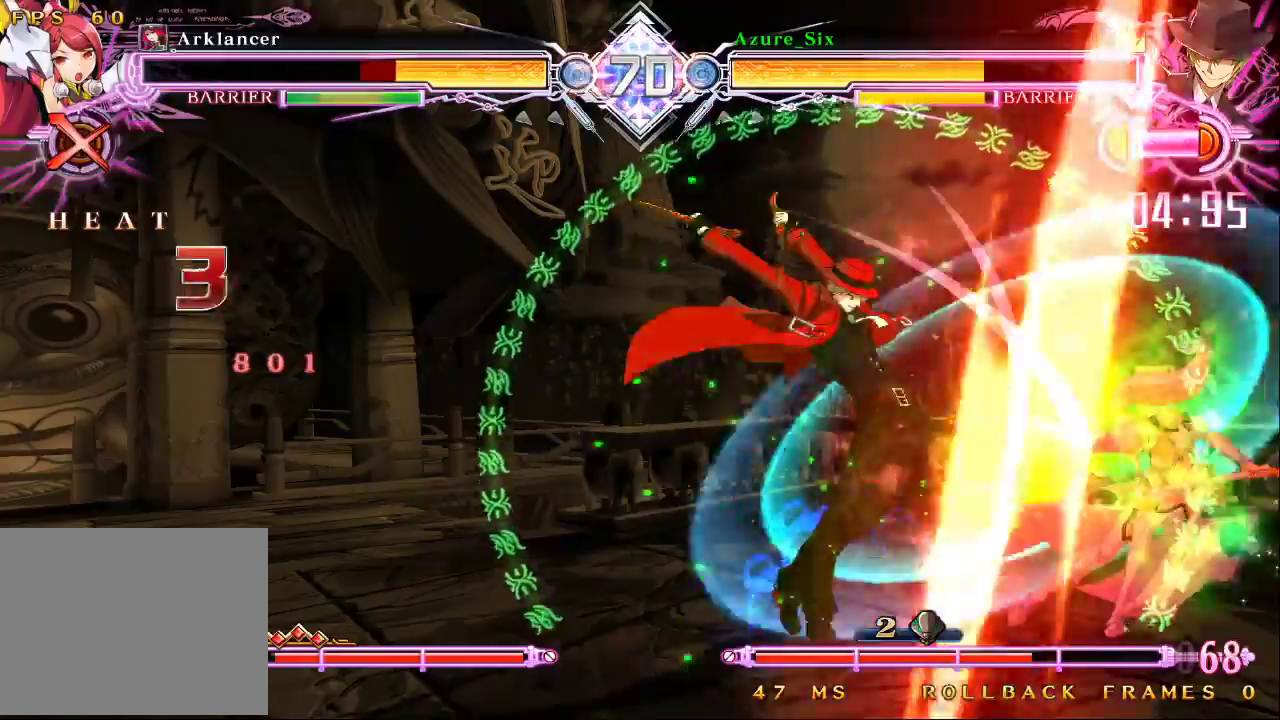
Gameplay with a controller (arcade stick); each line is a JSON object with the inputs held at the frame after it. "events" lists button and stick changes between this image and that frame as [ms after this image, input, new state], when the widget could be followed in between. Not read: L3 R3.
{"buttons": ["SQUARE"], "left_stick": "center", "events": [[100, "R1", "down"], [200, "left_stick", "center"], [233, "R1", "up"], [267, "left_stick", "down"], [433, "SQUARE", "down"], [433, "left_stick", "center"]]}
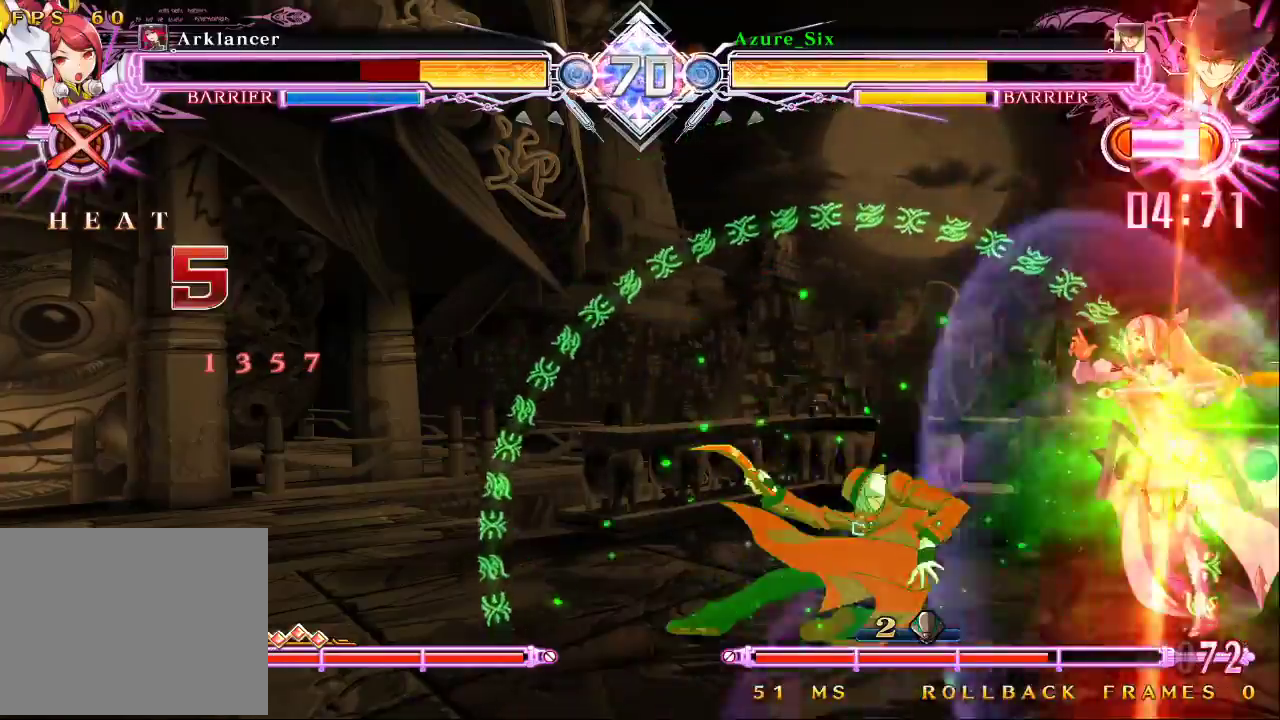
{"buttons": [], "left_stick": "center", "events": [[33, "SQUARE", "up"]]}
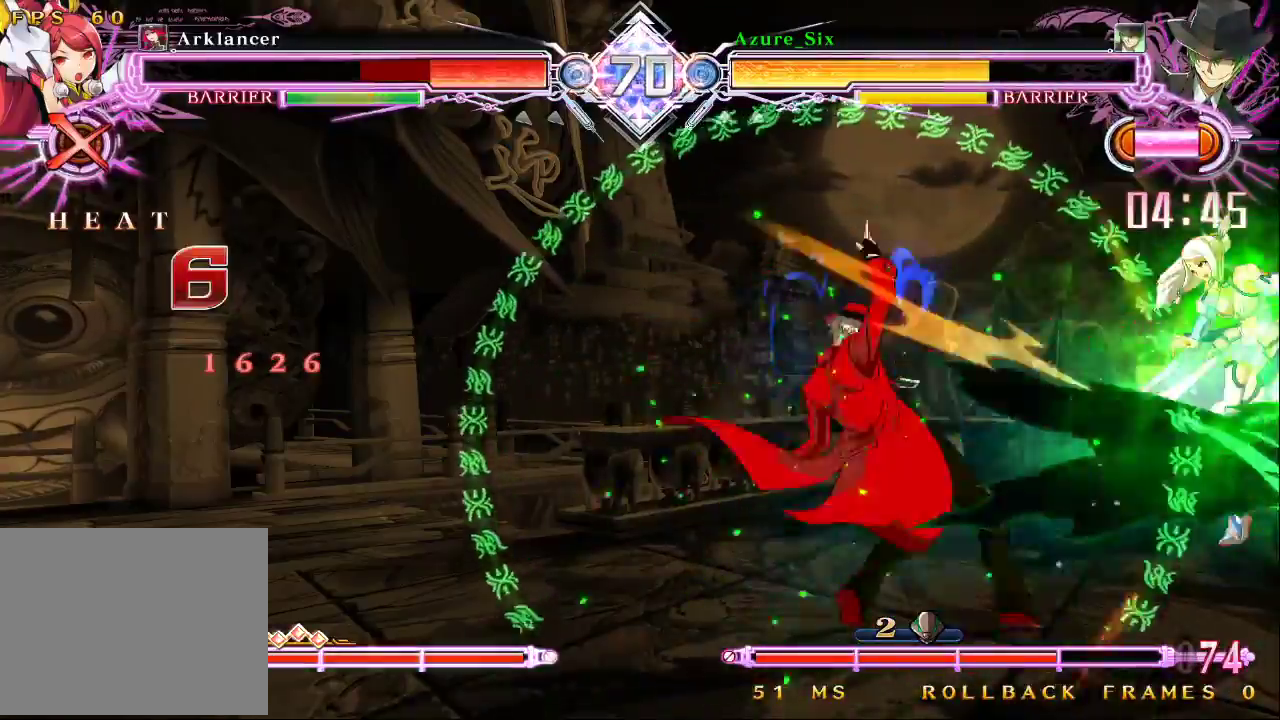
{"buttons": [], "left_stick": "center", "events": [[33, "left_stick", "down"], [333, "TRIANGLE", "down"], [333, "left_stick", "center"], [400, "TRIANGLE", "up"]]}
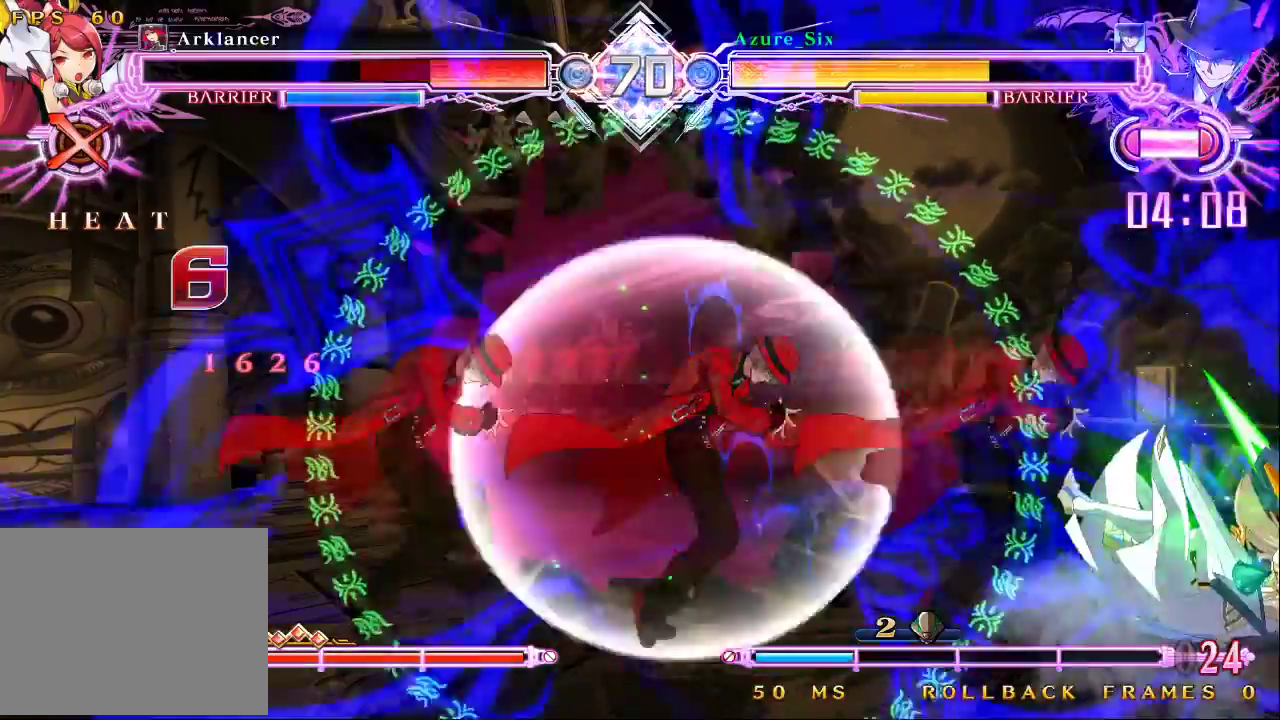
{"buttons": [], "left_stick": "right", "events": [[200, "left_stick", "right"]]}
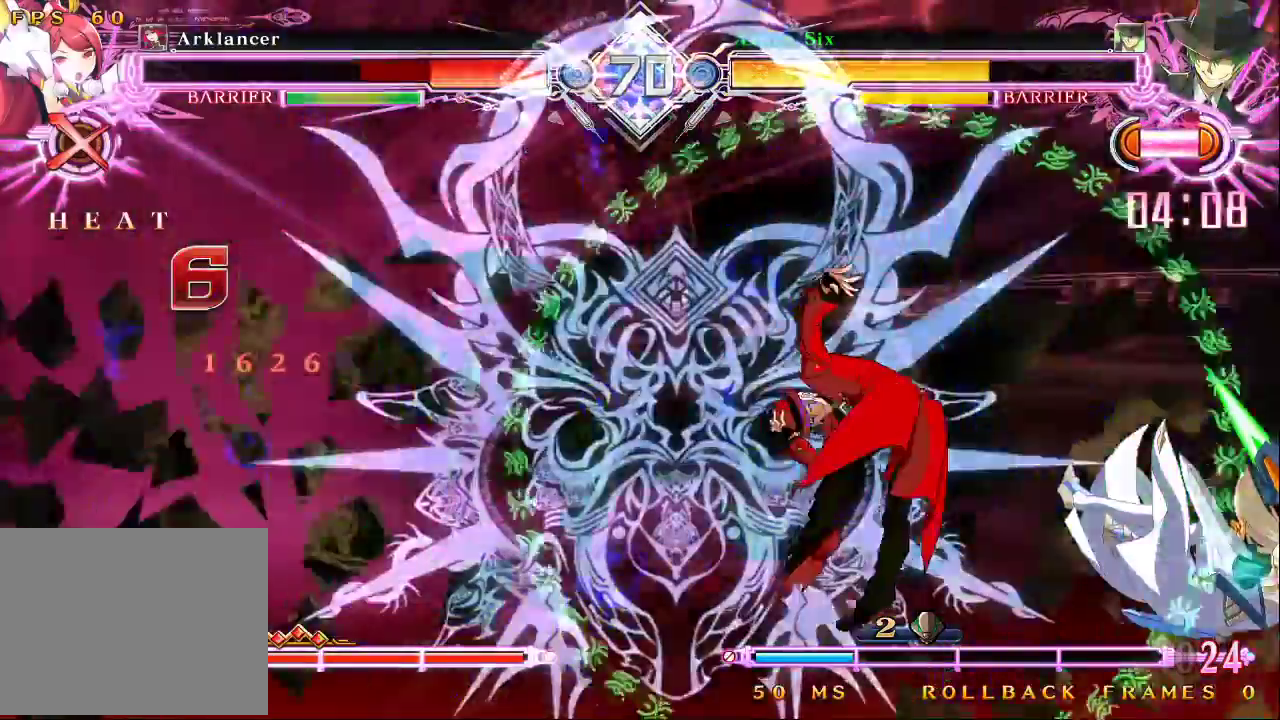
{"buttons": [], "left_stick": "center", "events": [[333, "left_stick", "center"]]}
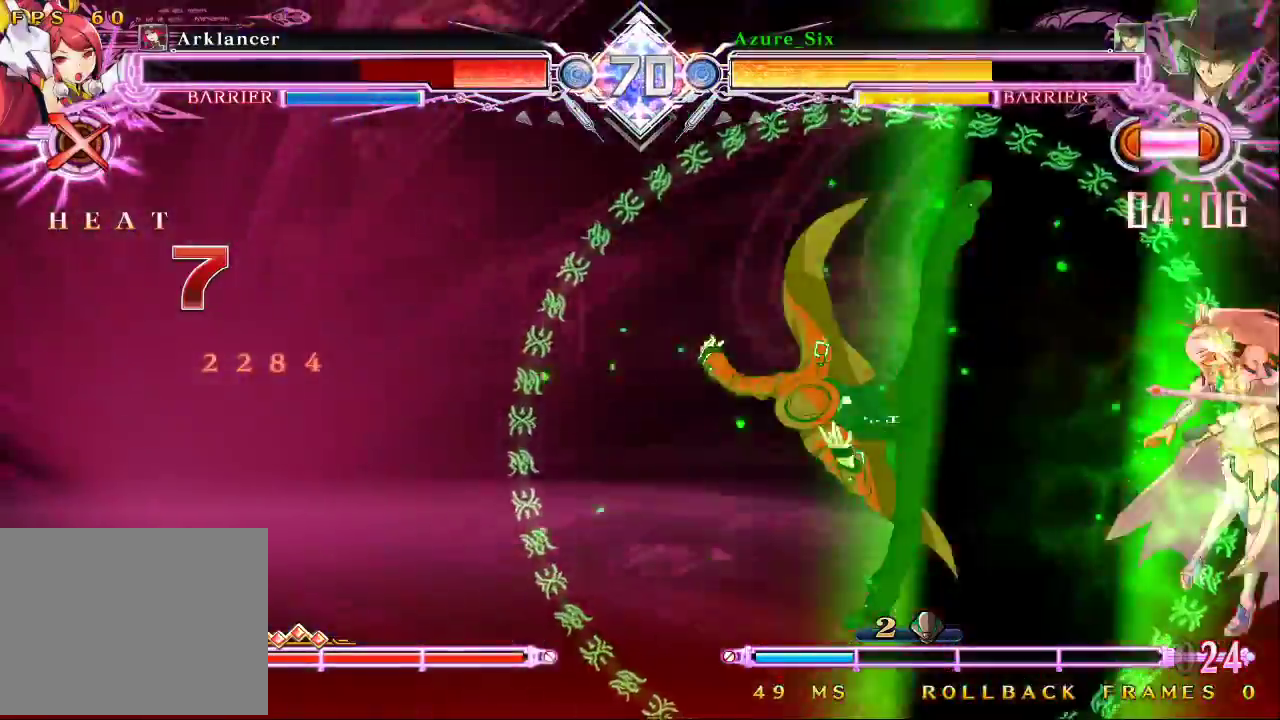
{"buttons": [], "left_stick": "center", "events": []}
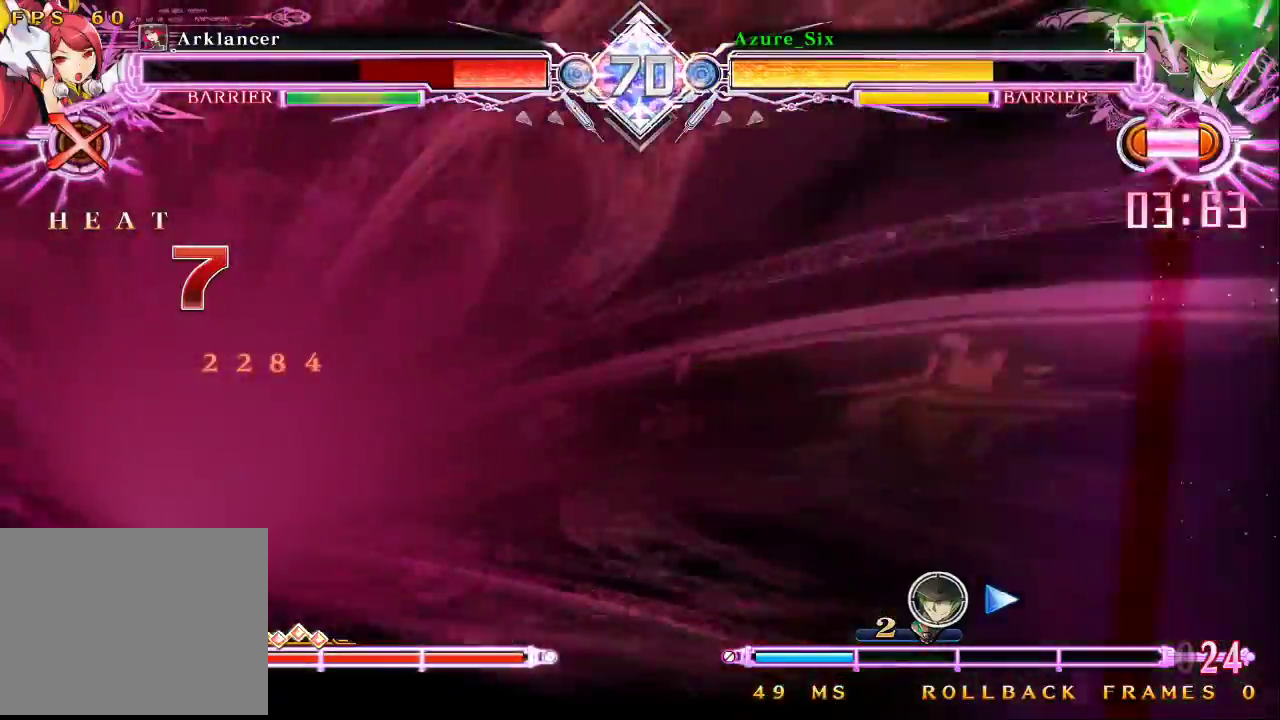
{"buttons": [], "left_stick": "center", "events": []}
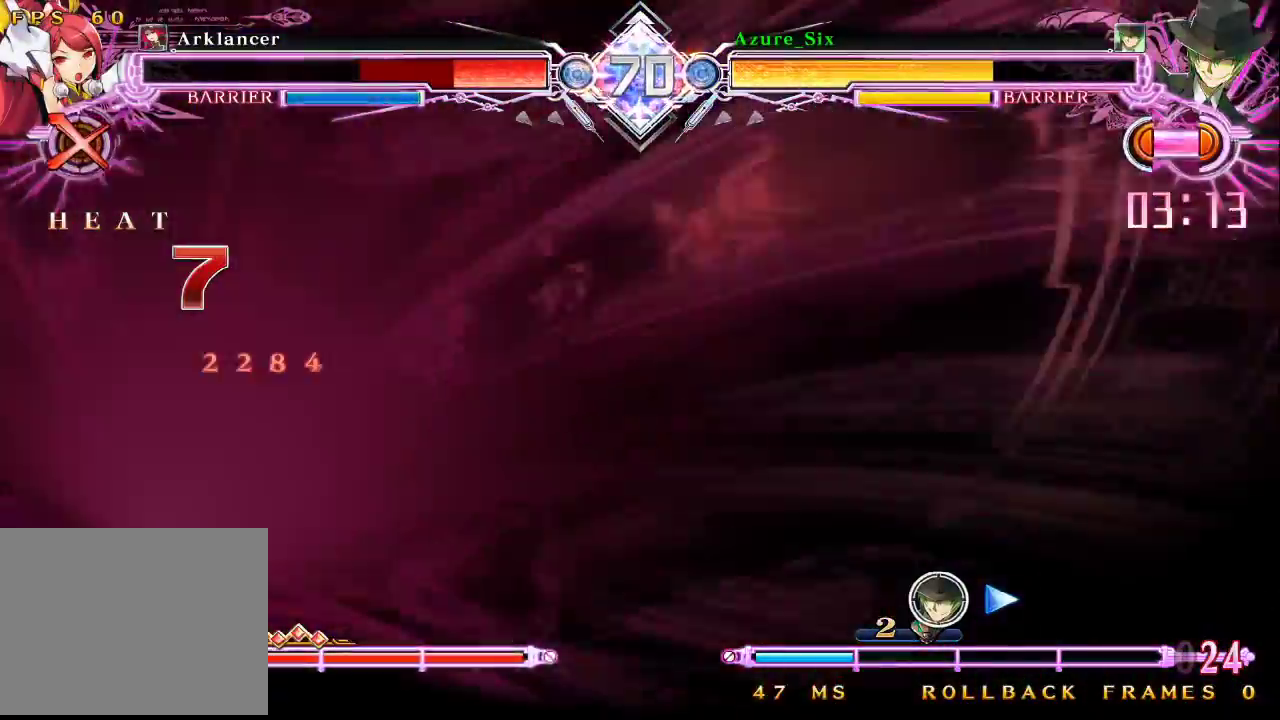
{"buttons": [], "left_stick": "center", "events": [[33, "left_stick", "down"], [167, "CROSS", "down"], [167, "left_stick", "left"], [233, "left_stick", "center"], [300, "CROSS", "up"]]}
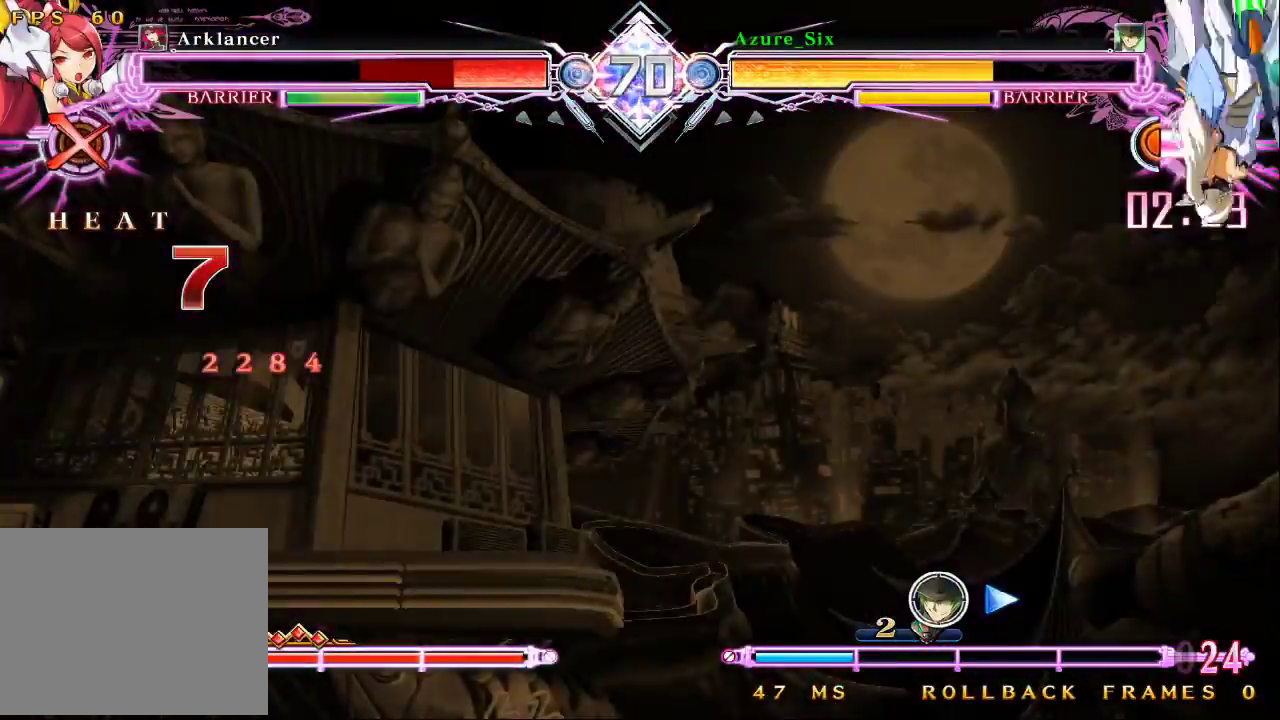
{"buttons": [], "left_stick": "center", "events": [[167, "R1", "down"], [267, "R1", "up"]]}
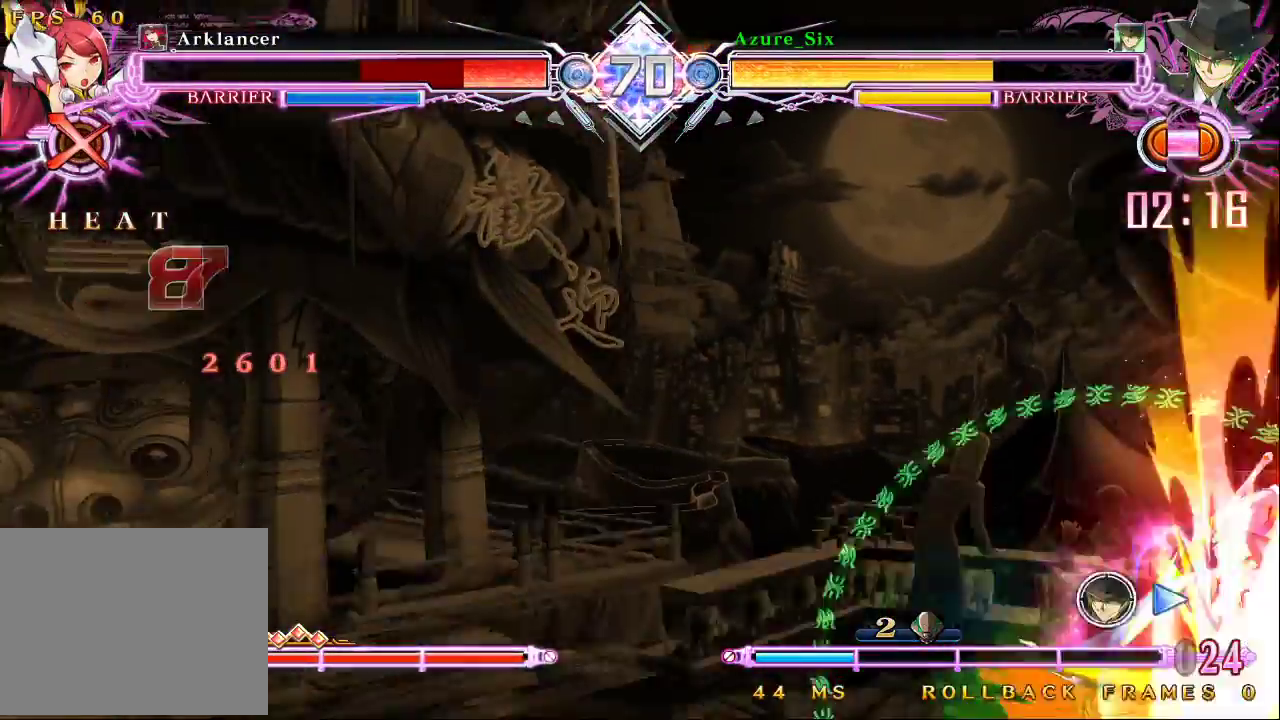
{"buttons": [], "left_stick": "right", "events": [[467, "left_stick", "right"]]}
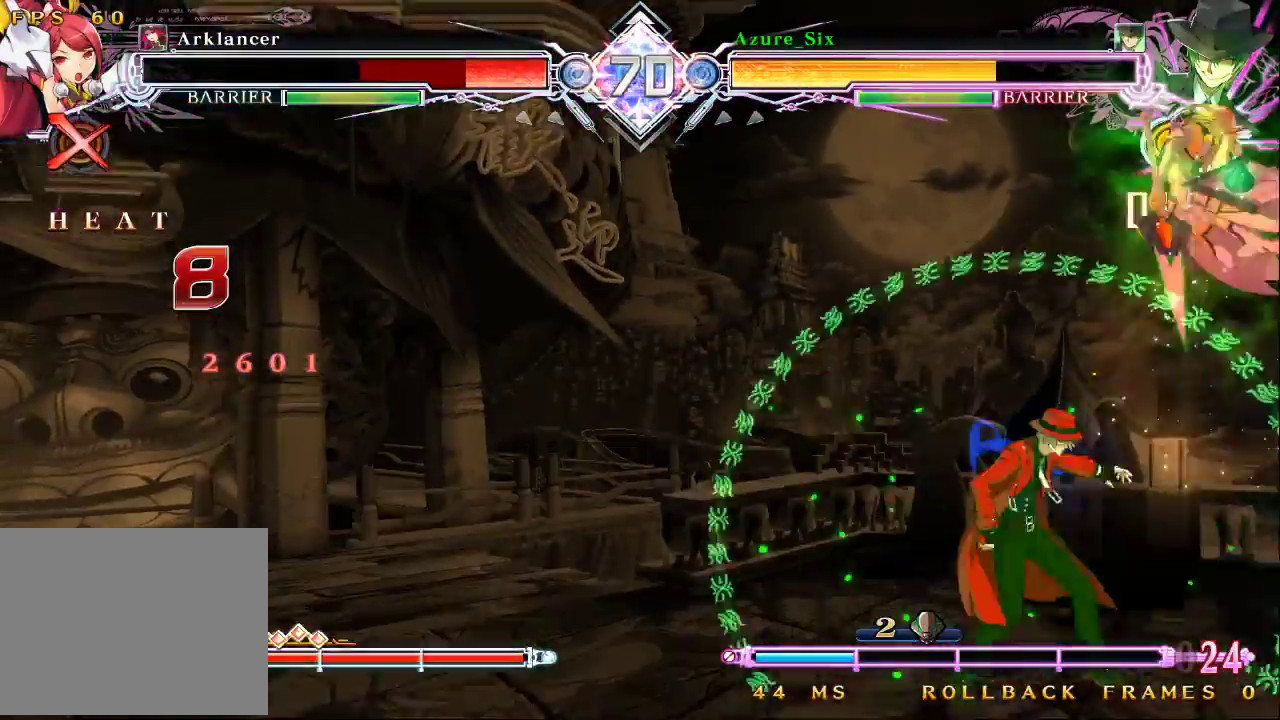
{"buttons": [], "left_stick": "center", "events": [[67, "R1", "down"], [167, "left_stick", "center"], [233, "R1", "up"]]}
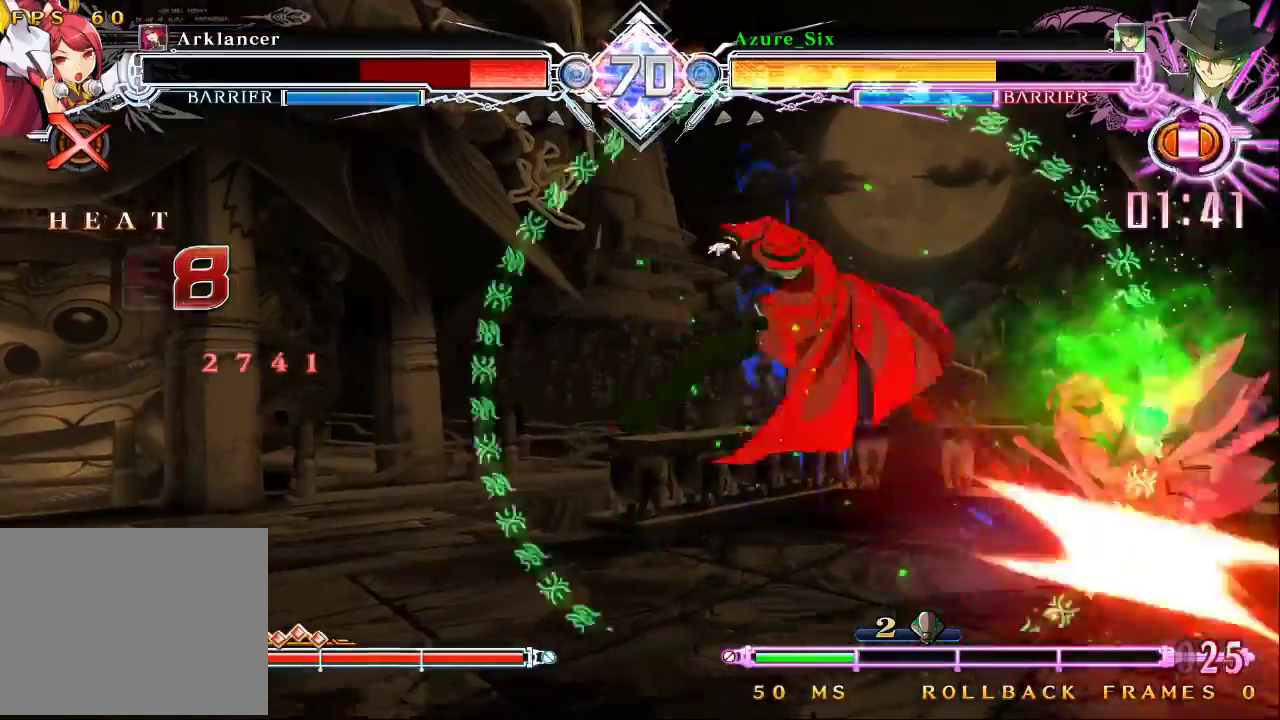
{"buttons": [], "left_stick": "center", "events": [[167, "CROSS", "down"], [300, "CROSS", "up"]]}
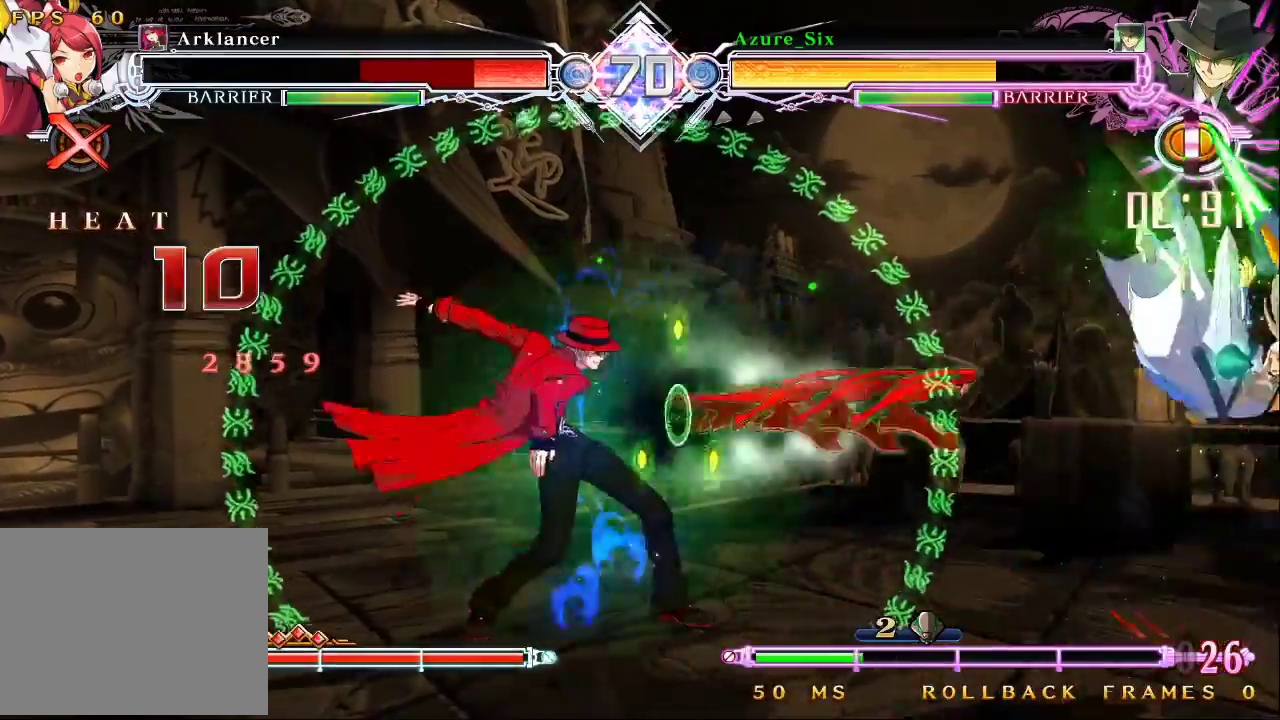
{"buttons": [], "left_stick": "center", "events": [[133, "CROSS", "down"], [267, "CROSS", "up"], [300, "left_stick", "down"], [333, "R1", "down"], [433, "left_stick", "center"], [467, "R1", "up"]]}
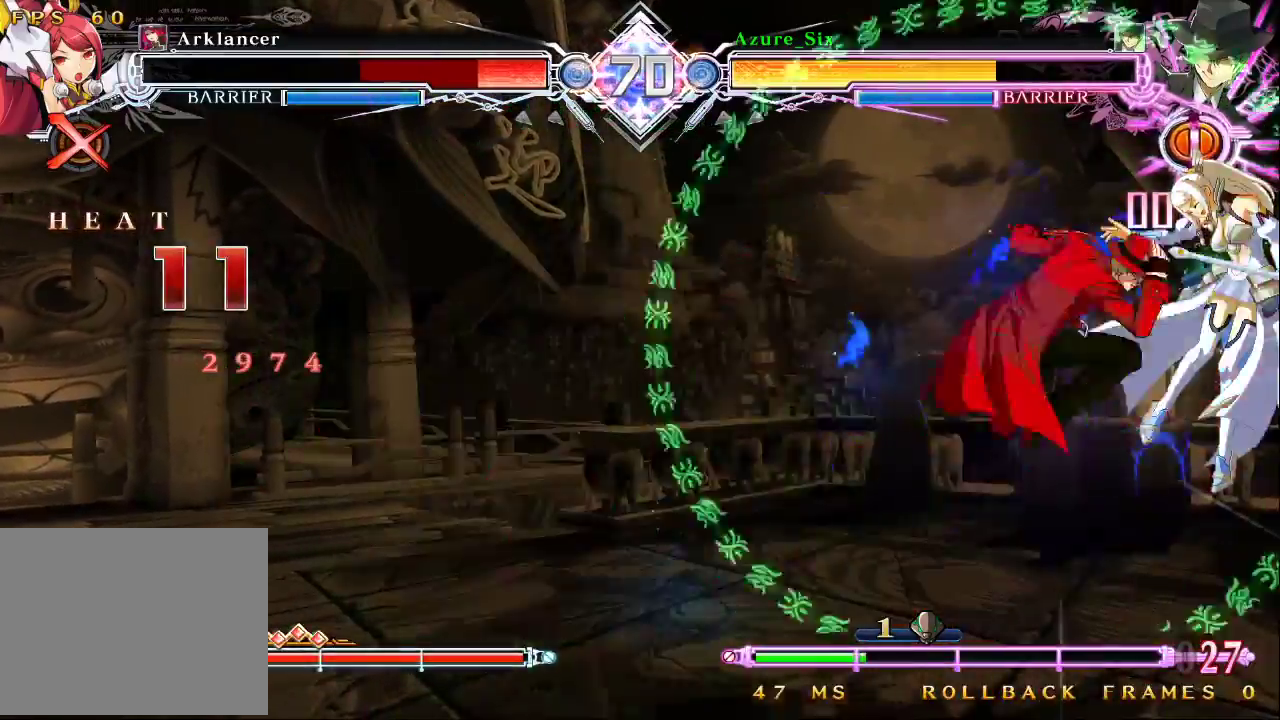
{"buttons": ["CROSS"], "left_stick": "down", "events": [[167, "R1", "down"], [267, "R1", "up"], [367, "left_stick", "down"], [500, "CROSS", "down"]]}
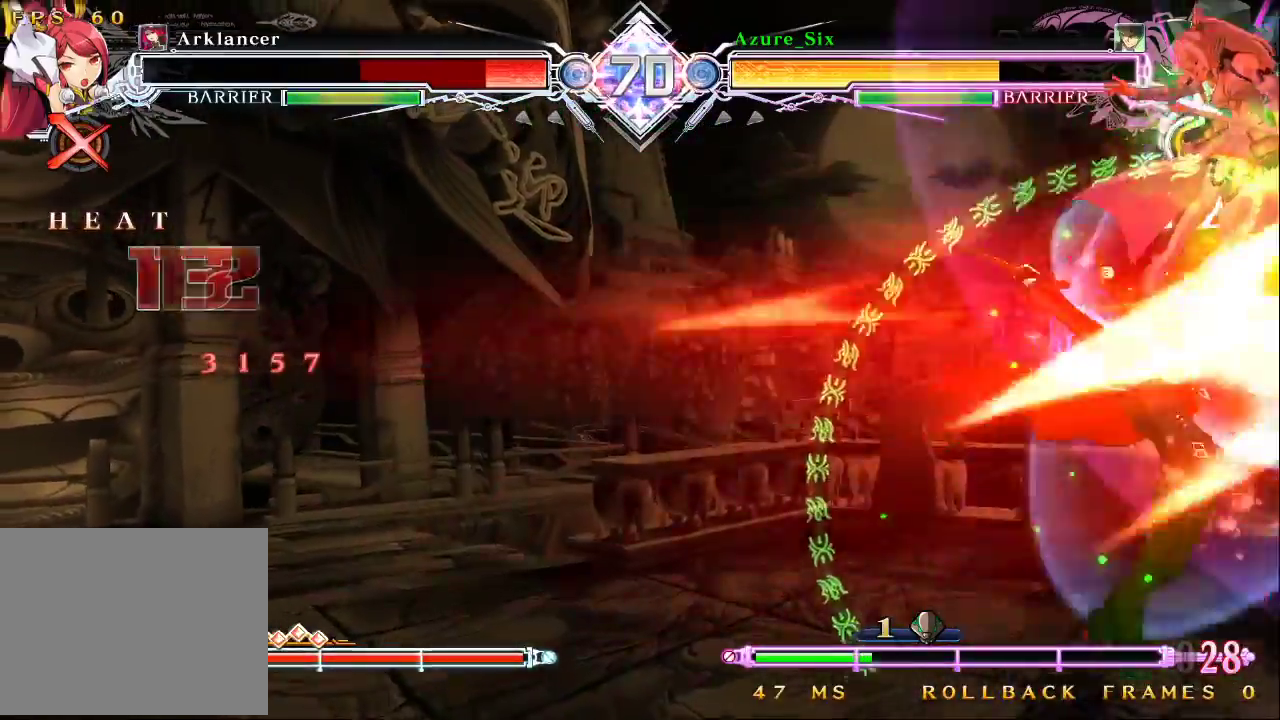
{"buttons": [], "left_stick": "center", "events": [[133, "CROSS", "up"], [133, "left_stick", "center"], [233, "left_stick", "down"], [333, "left_stick", "left"], [400, "CROSS", "down"], [400, "left_stick", "center"], [467, "CROSS", "up"]]}
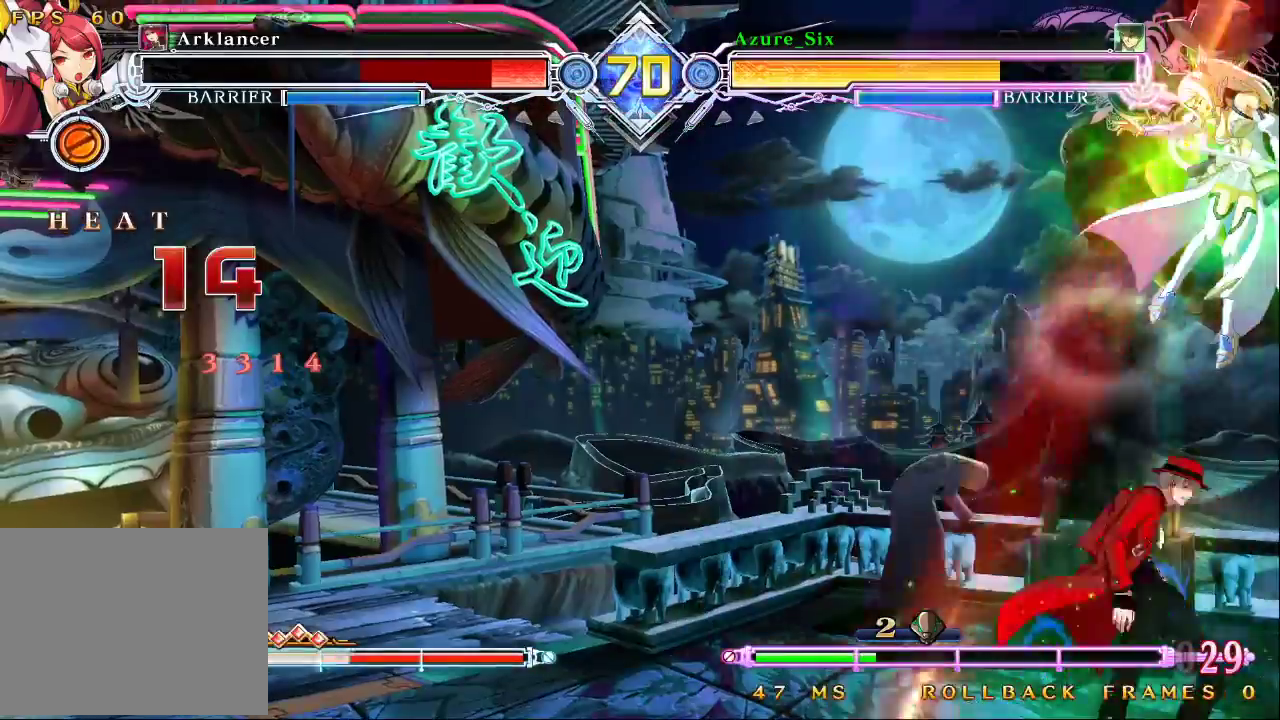
{"buttons": ["TRIANGLE"], "left_stick": "center", "events": [[133, "left_stick", "right"], [300, "TRIANGLE", "down"], [333, "left_stick", "center"]]}
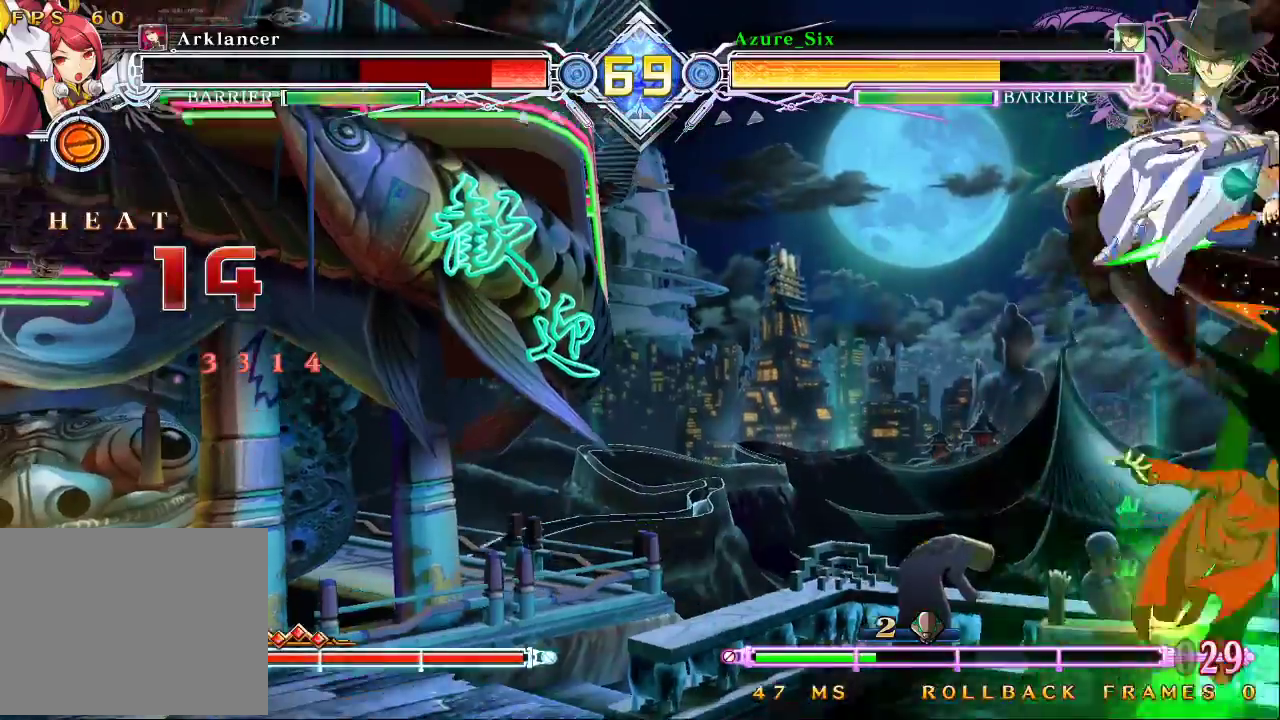
{"buttons": [], "left_stick": "center", "events": [[33, "TRIANGLE", "up"]]}
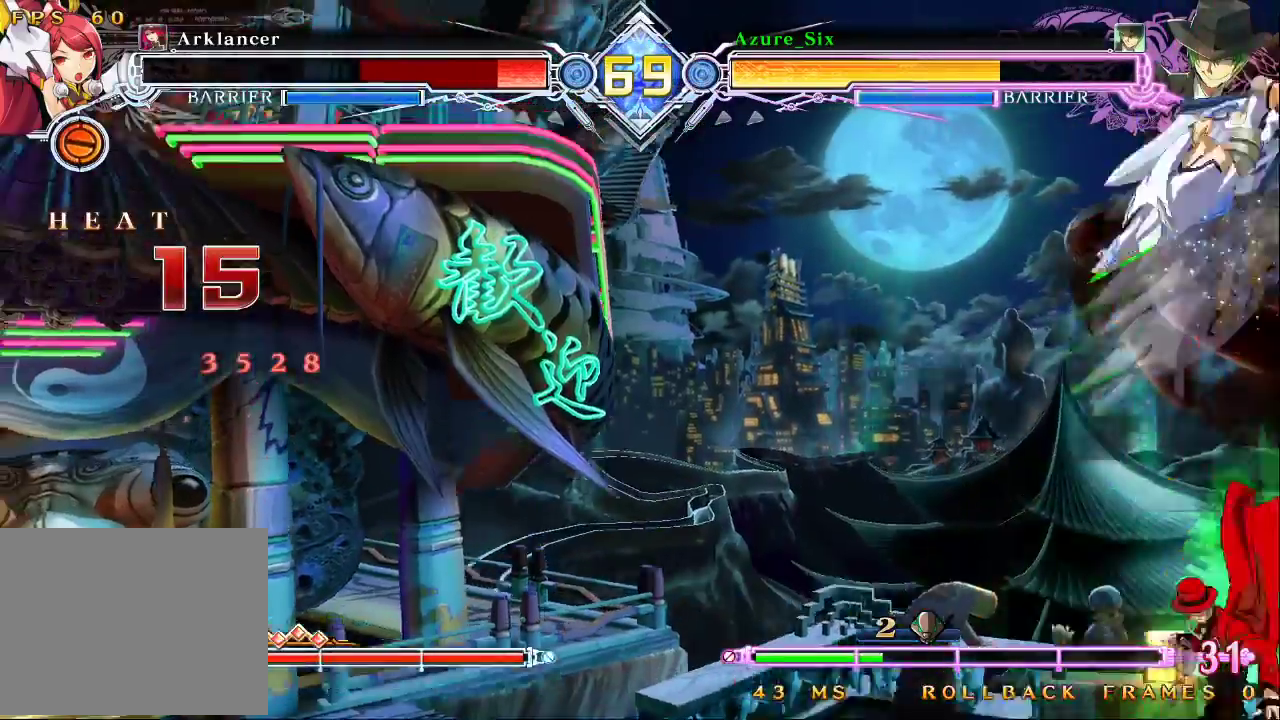
{"buttons": [], "left_stick": "center", "events": [[167, "left_stick", "down"], [267, "CROSS", "down"], [433, "CROSS", "up"], [433, "left_stick", "center"]]}
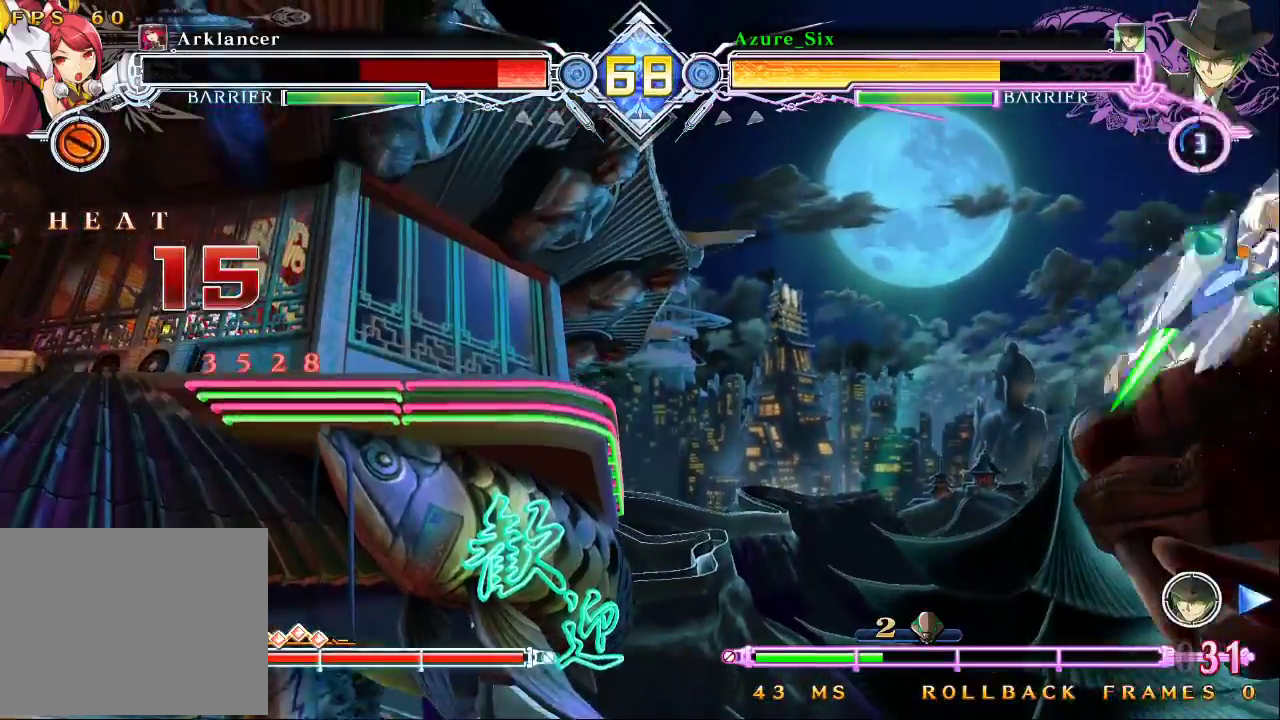
{"buttons": [], "left_stick": "center", "events": [[333, "CROSS", "down"], [500, "CROSS", "up"]]}
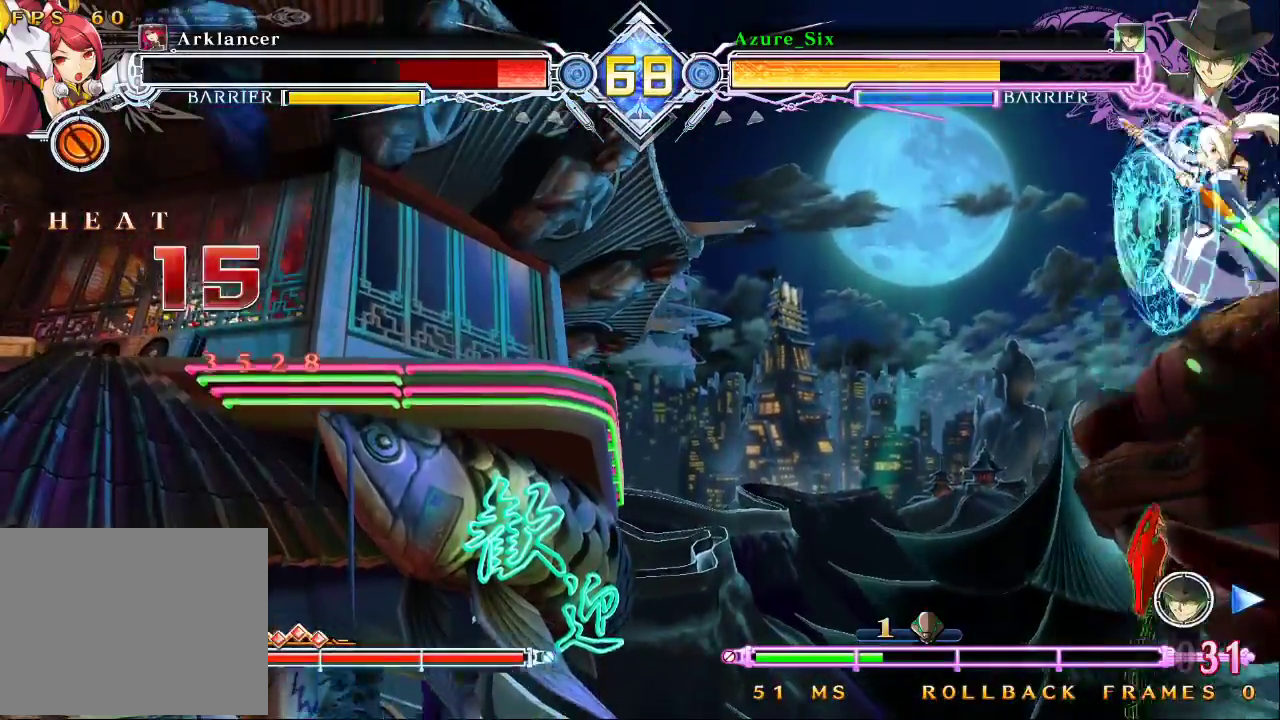
{"buttons": [], "left_stick": "center", "events": [[167, "CIRCLE", "down"], [300, "CIRCLE", "up"]]}
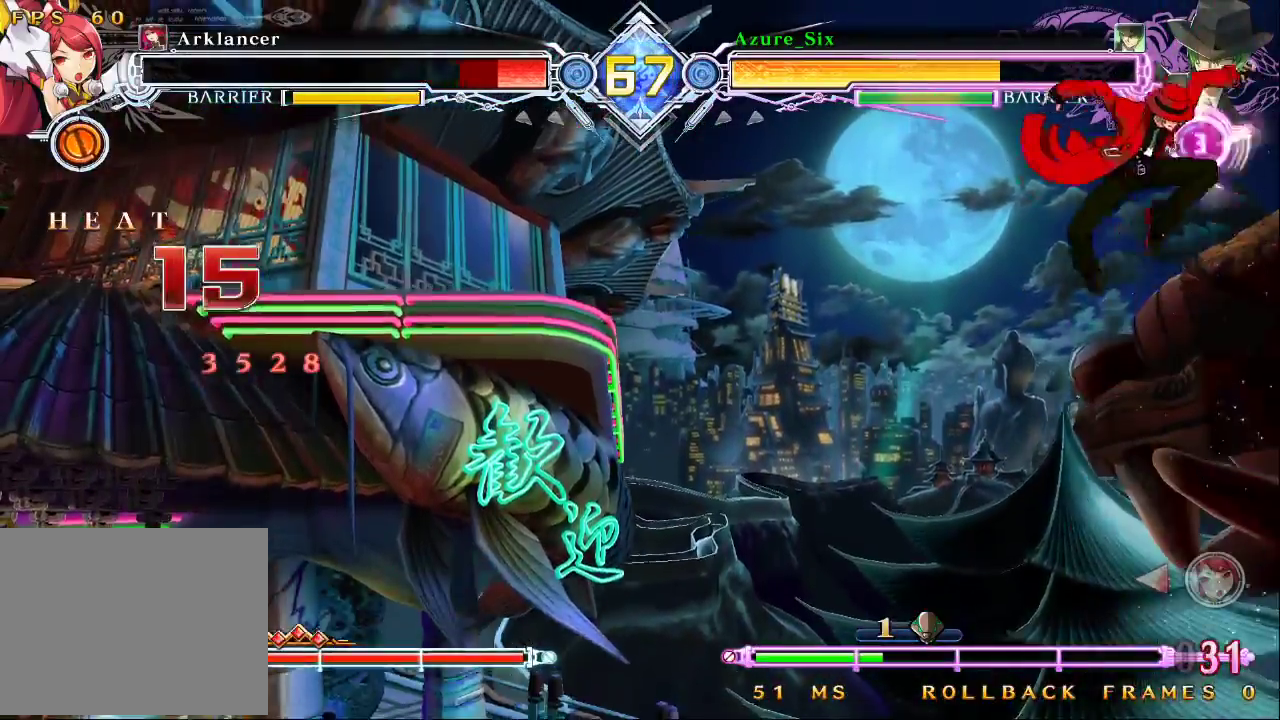
{"buttons": [], "left_stick": "up-left", "events": [[333, "left_stick", "down"], [433, "left_stick", "up-left"]]}
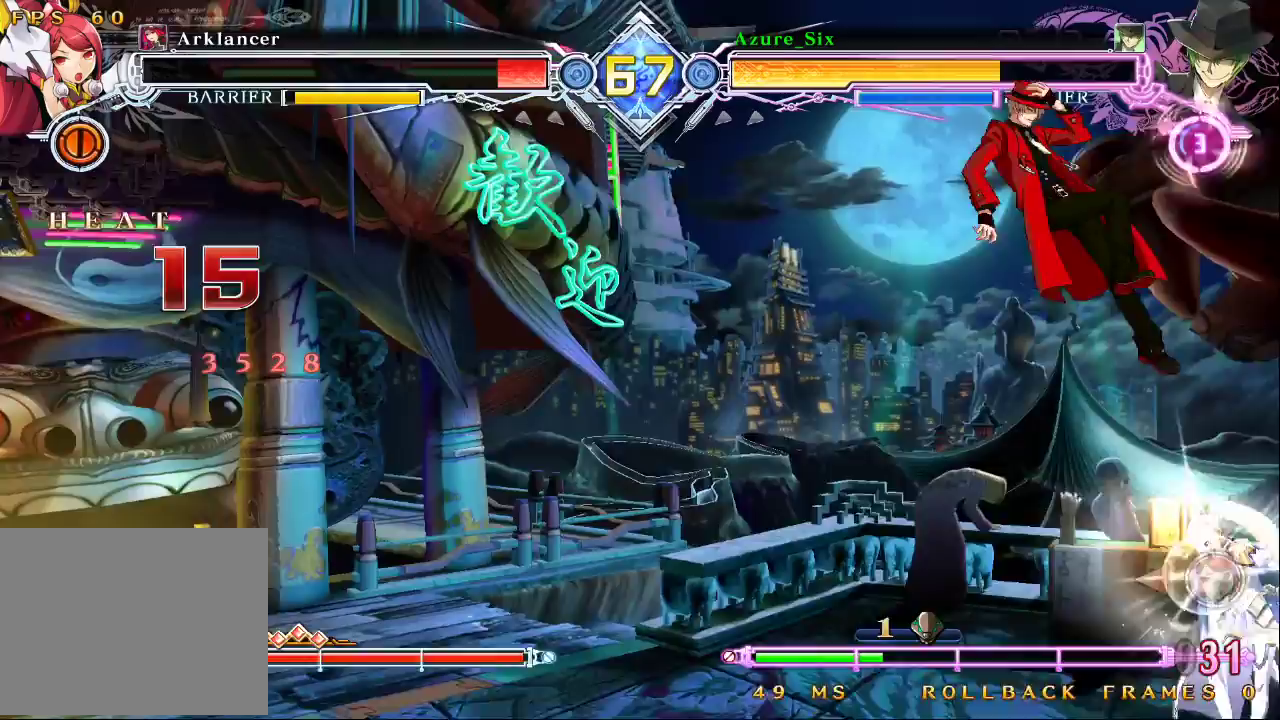
{"buttons": [], "left_stick": "left", "events": [[100, "left_stick", "left"]]}
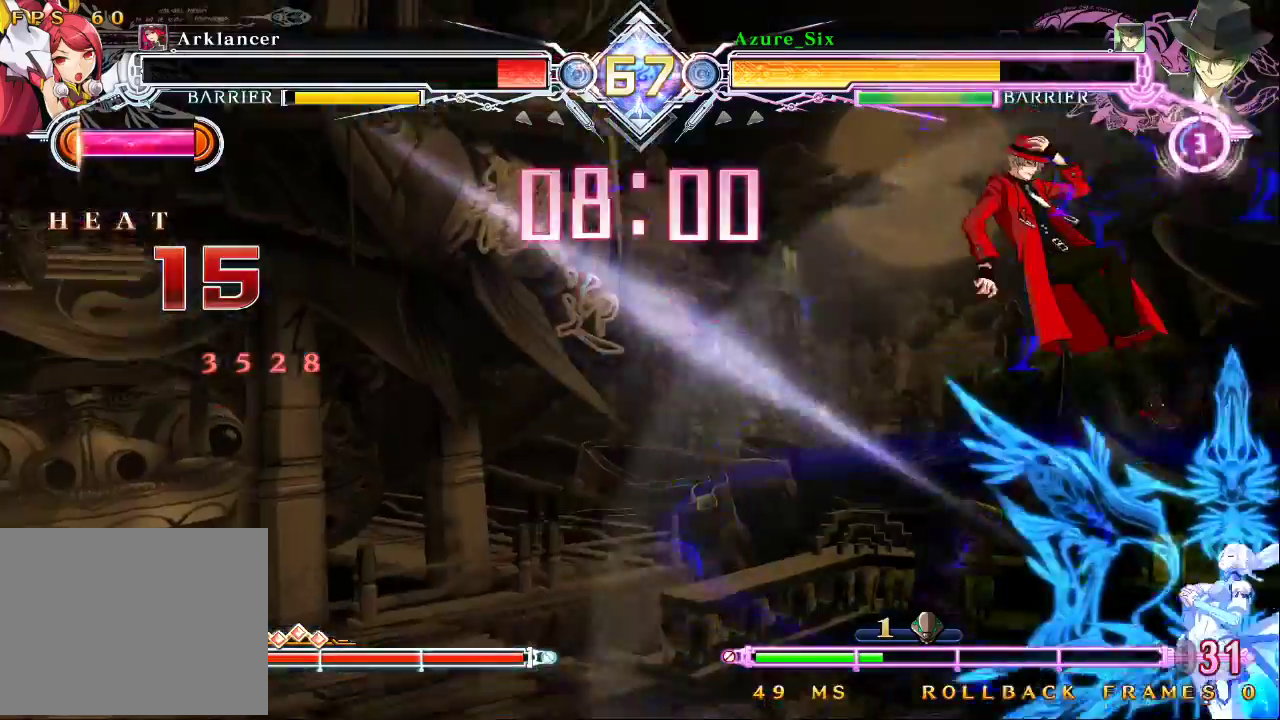
{"buttons": ["CROSS"], "left_stick": "left", "events": [[500, "CROSS", "down"]]}
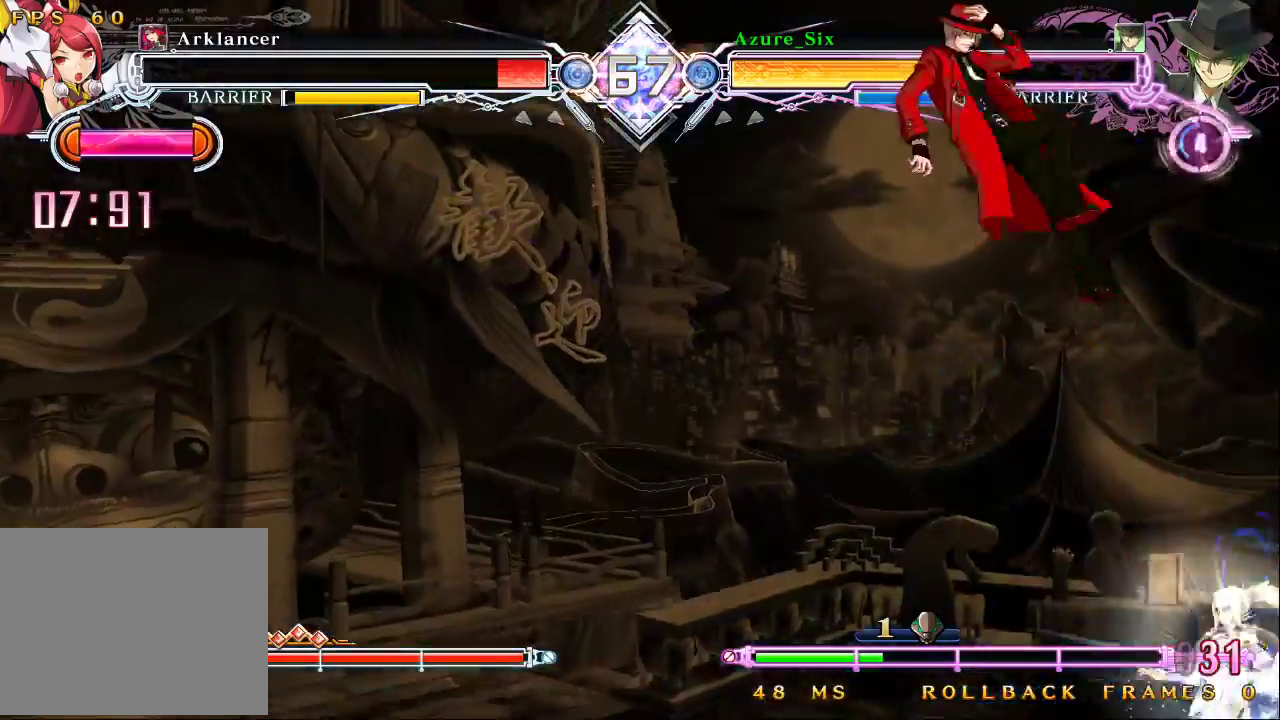
{"buttons": ["CROSS"], "left_stick": "center", "events": [[133, "CROSS", "up"], [233, "left_stick", "center"], [433, "CROSS", "down"]]}
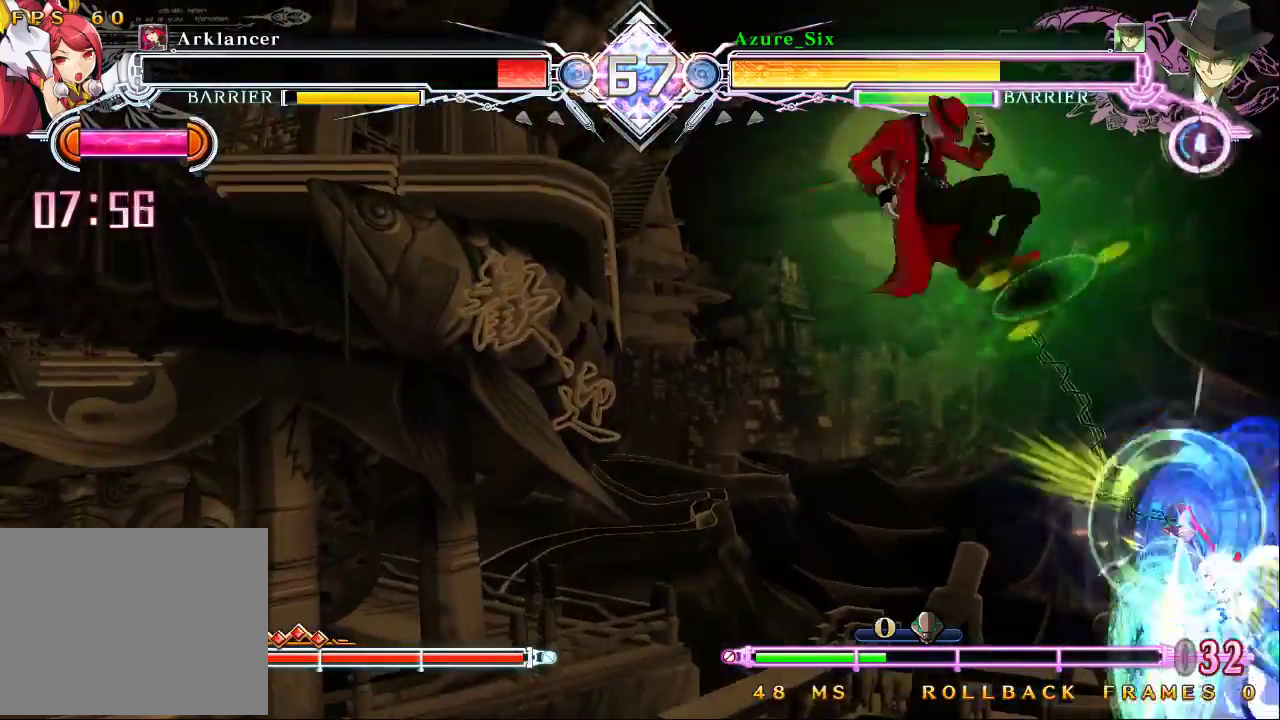
{"buttons": ["SQUARE"], "left_stick": "down-right", "events": [[33, "CROSS", "up"], [333, "SQUARE", "down"], [500, "left_stick", "down-right"]]}
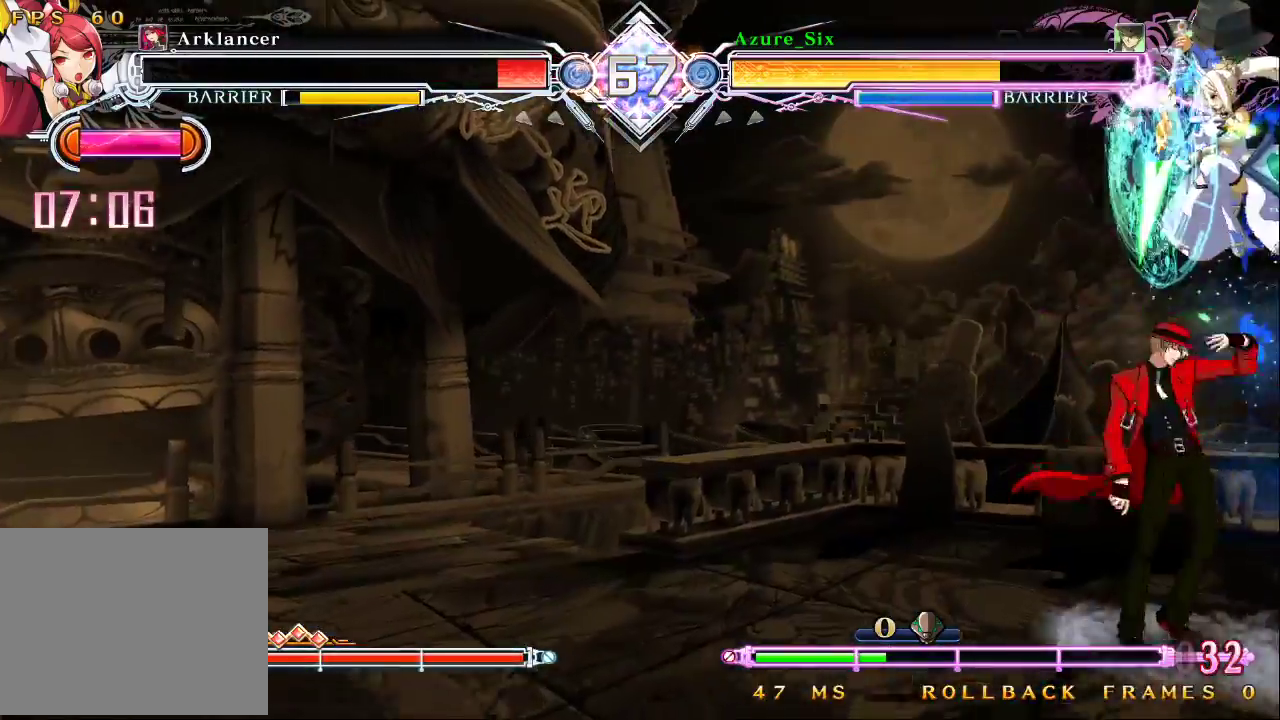
{"buttons": [], "left_stick": "up-left", "events": [[33, "SQUARE", "up"], [67, "left_stick", "down-left"], [367, "left_stick", "up-left"]]}
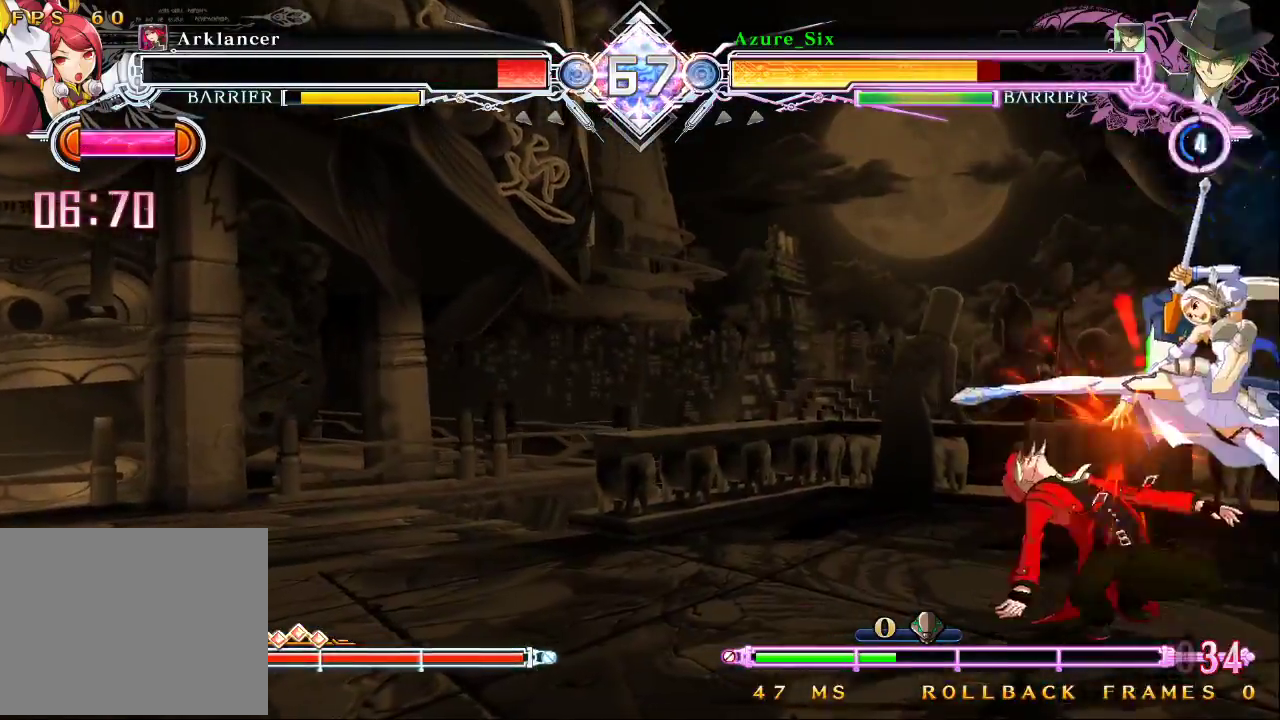
{"buttons": ["SQUARE", "TRIANGLE"], "left_stick": "down-left", "events": [[33, "left_stick", "left"], [200, "left_stick", "down-left"], [233, "SQUARE", "down"], [233, "TRIANGLE", "down"]]}
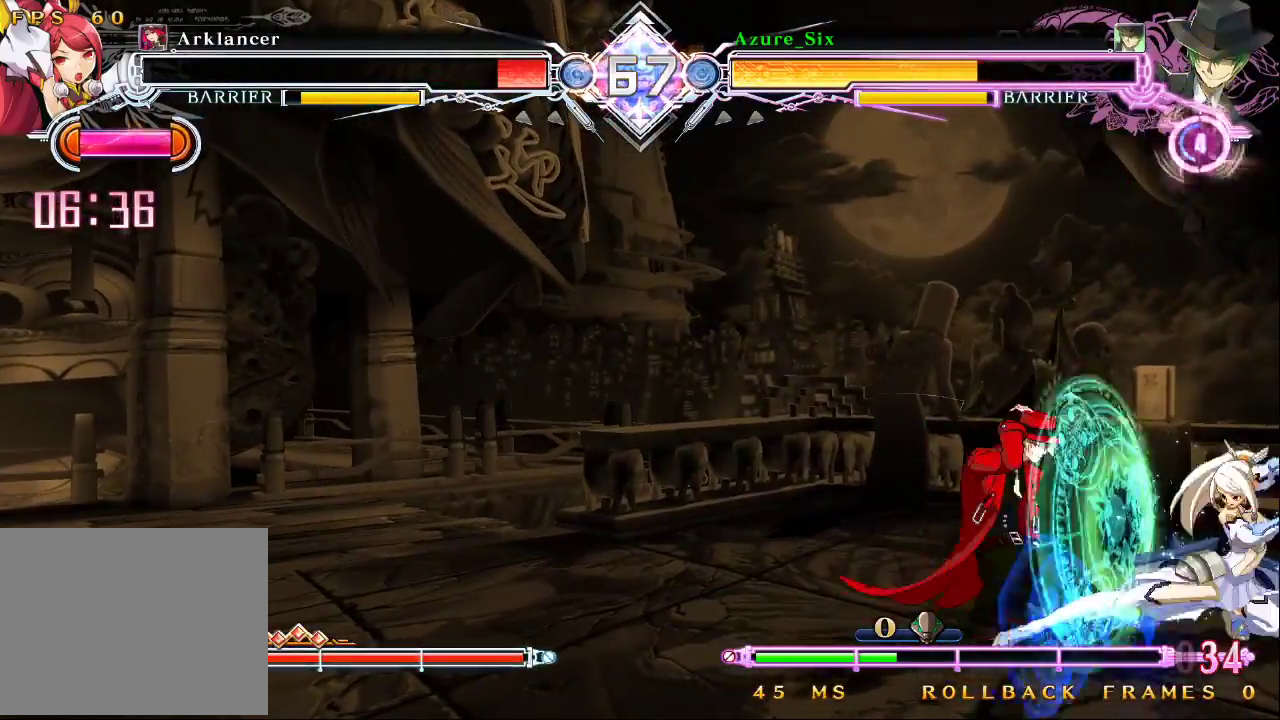
{"buttons": ["SQUARE", "TRIANGLE"], "left_stick": "down-left", "events": []}